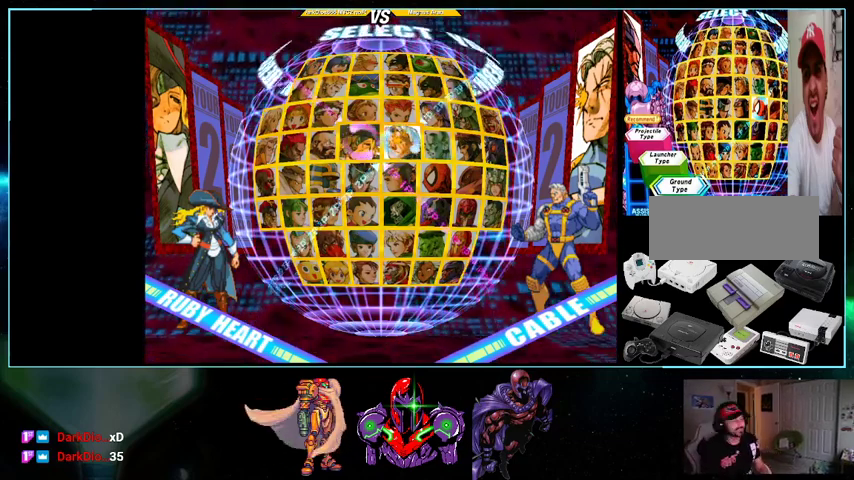
Gameplay with a controller (Nintendo layout); each line is a JSON object with the inputs held at the frame after it. "events" lists button and stick changes between this image and that frame as [ms after this image, input, new state], when the widget could be followed in between. Not read: L3 R3.
{"buttons": ["DPAD_RIGHT"], "events": [[500, "DPAD_RIGHT", "down"]]}
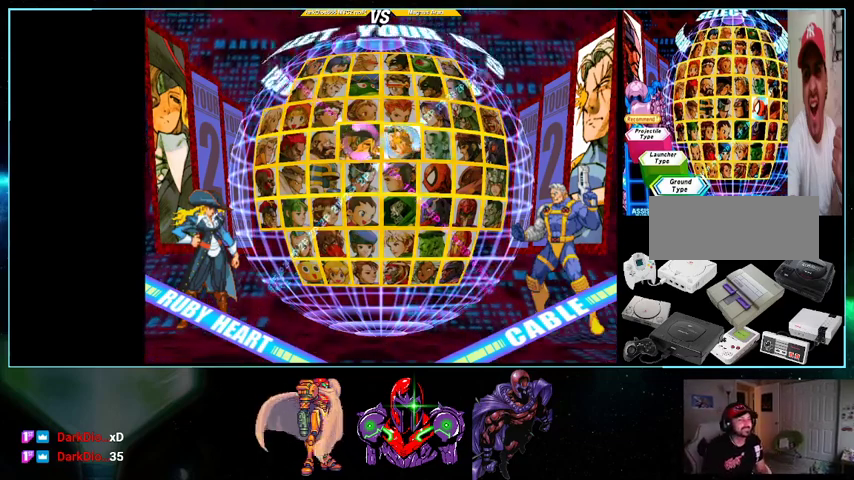
{"buttons": [], "events": [[33, "DPAD_RIGHT", "up"], [100, "DPAD_RIGHT", "down"], [233, "DPAD_RIGHT", "up"], [400, "DPAD_DOWN", "down"], [500, "DPAD_DOWN", "up"]]}
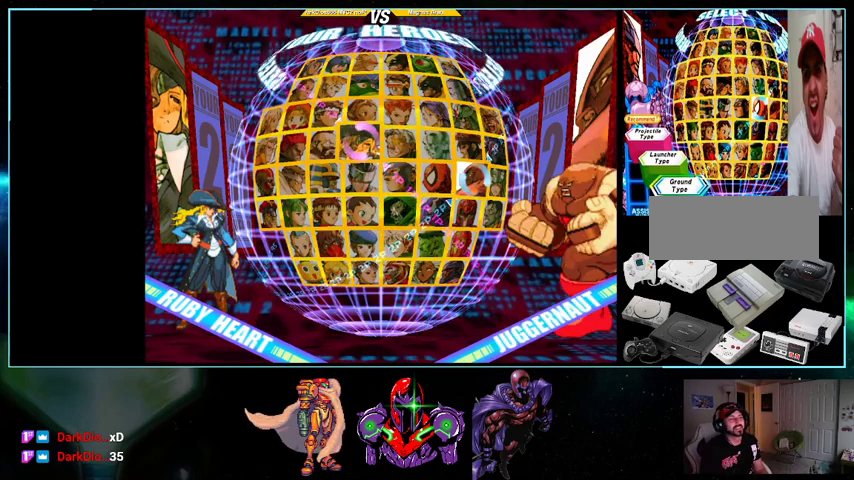
{"buttons": ["DPAD_DOWN"], "events": [[100, "DPAD_DOWN", "down"], [200, "DPAD_DOWN", "up"], [267, "DPAD_DOWN", "down"], [400, "DPAD_DOWN", "up"], [433, "DPAD_DOWN", "down"]]}
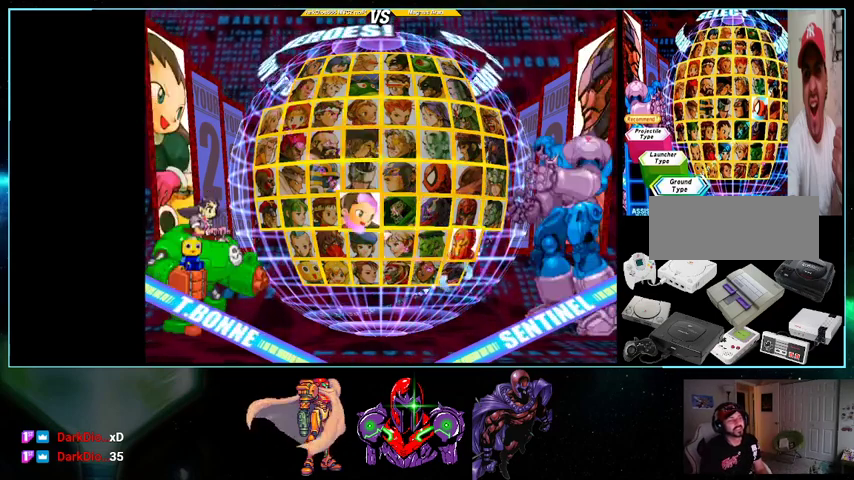
{"buttons": [], "events": [[33, "DPAD_DOWN", "up"], [267, "DPAD_LEFT", "down"], [400, "DPAD_LEFT", "up"]]}
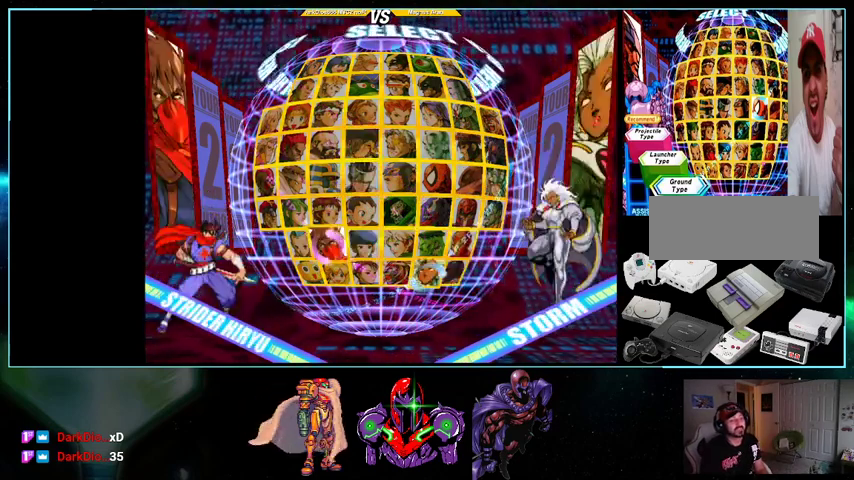
{"buttons": ["DPAD_UP"], "events": [[133, "DPAD_RIGHT", "down"], [267, "DPAD_RIGHT", "up"], [500, "DPAD_UP", "down"]]}
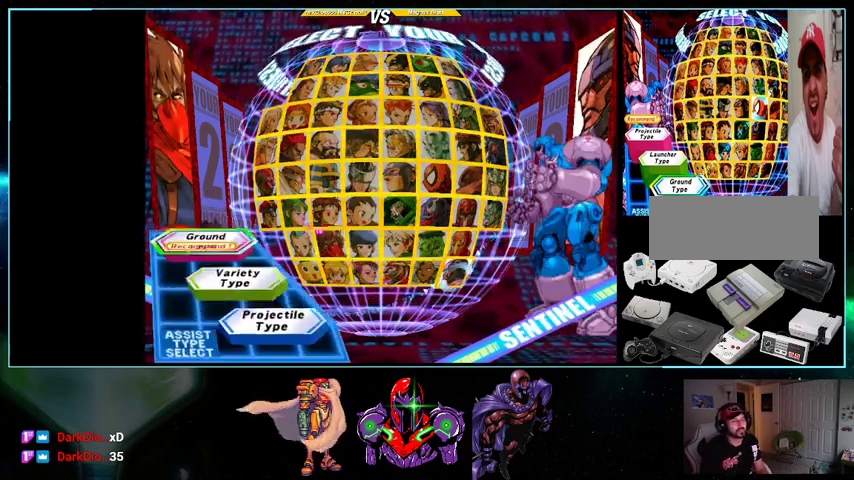
{"buttons": [], "events": [[100, "DPAD_UP", "up"], [300, "DPAD_UP", "down"], [400, "DPAD_UP", "up"]]}
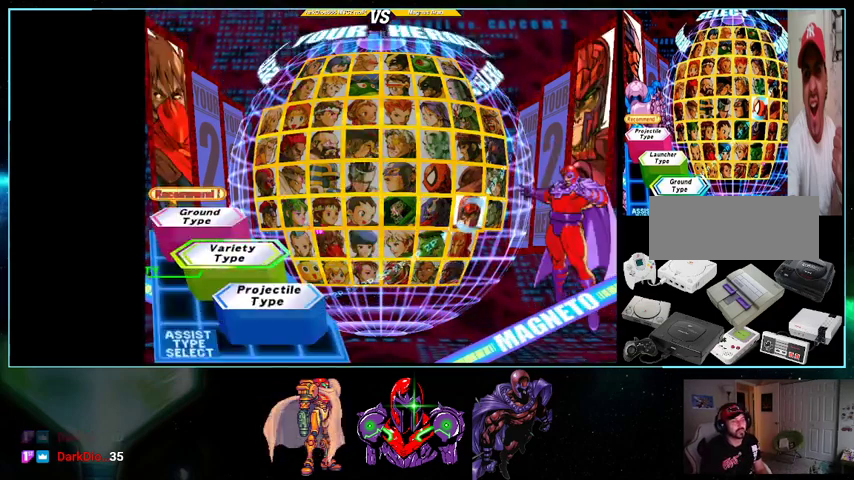
{"buttons": [], "events": [[100, "DPAD_DOWN", "down"], [233, "DPAD_DOWN", "up"]]}
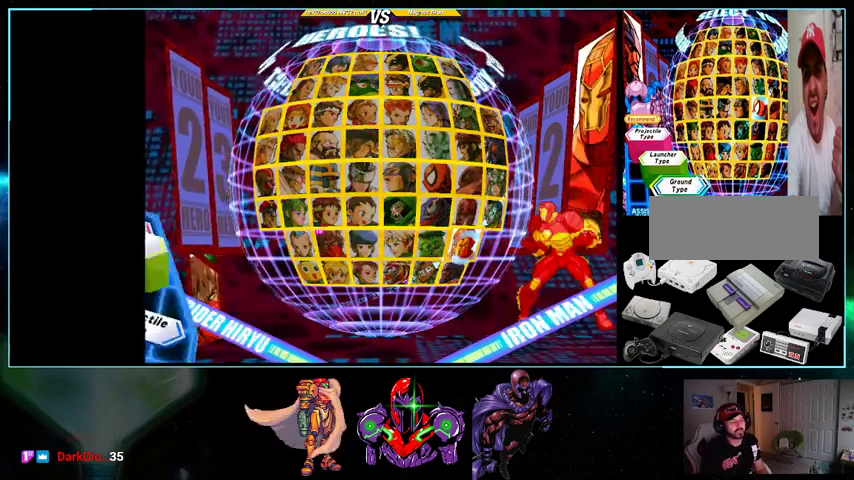
{"buttons": [], "events": []}
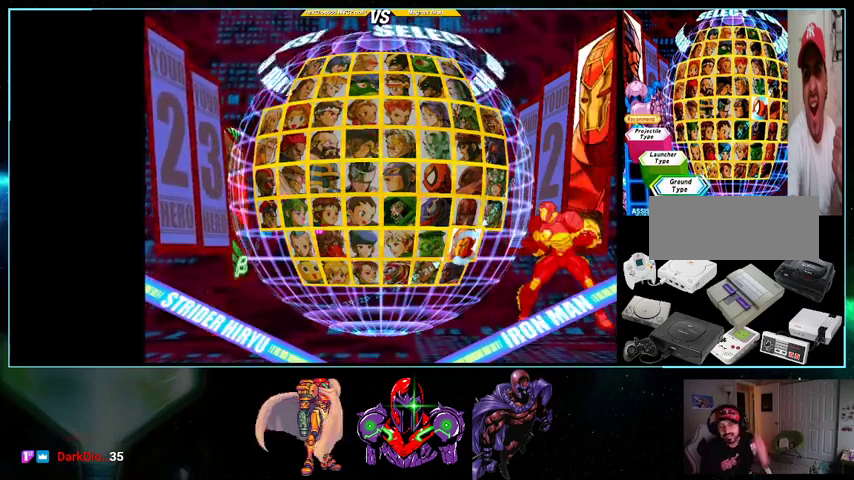
{"buttons": [], "events": []}
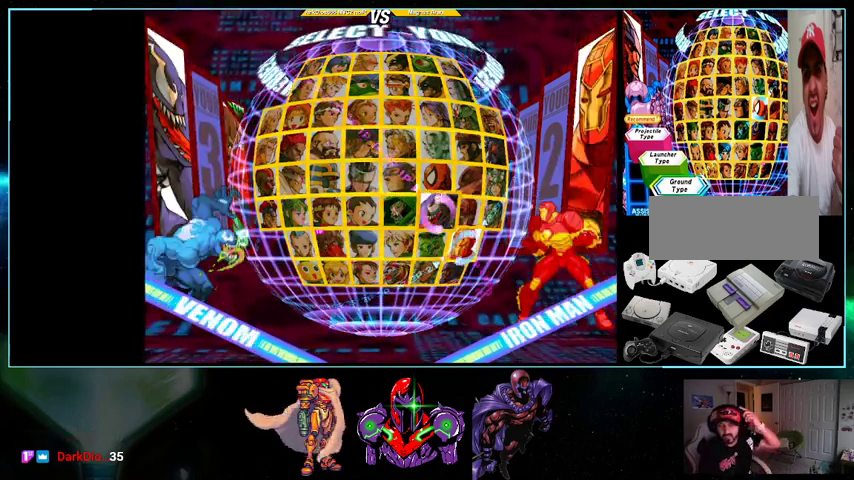
{"buttons": [], "events": []}
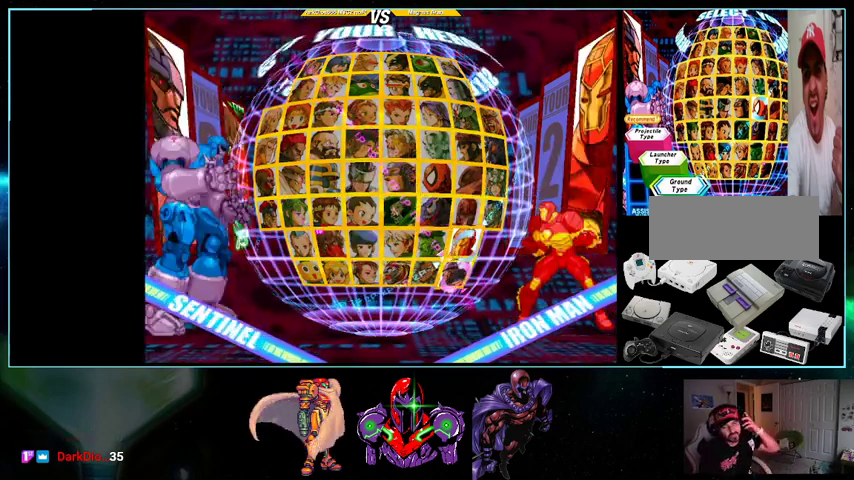
{"buttons": [], "events": []}
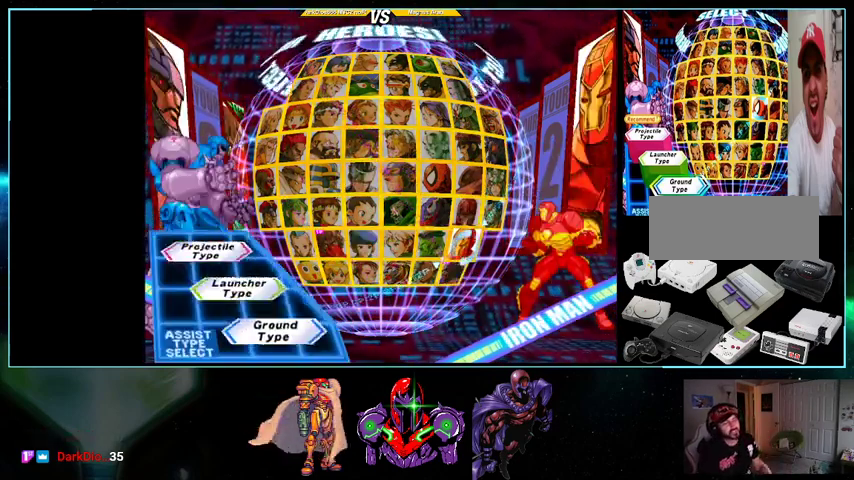
{"buttons": ["DPAD_RIGHT"], "events": [[200, "DPAD_LEFT", "down"], [267, "DPAD_LEFT", "up"], [500, "DPAD_RIGHT", "down"]]}
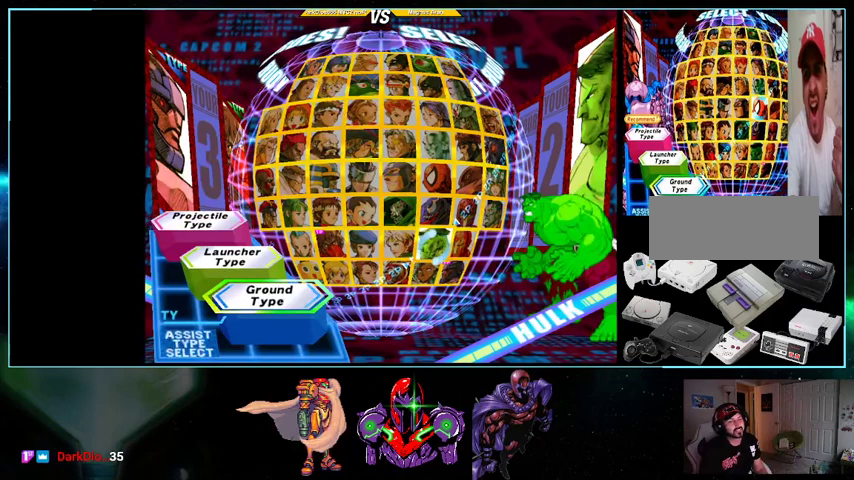
{"buttons": [], "events": [[100, "DPAD_RIGHT", "up"], [267, "DPAD_UP", "down"], [367, "DPAD_UP", "up"]]}
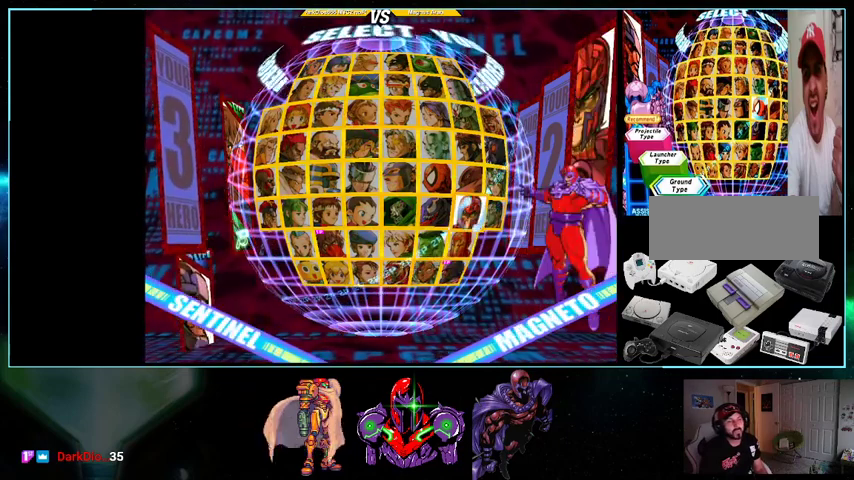
{"buttons": [], "events": [[100, "DPAD_DOWN", "down"], [200, "DPAD_DOWN", "up"], [267, "DPAD_DOWN", "down"], [367, "DPAD_DOWN", "up"]]}
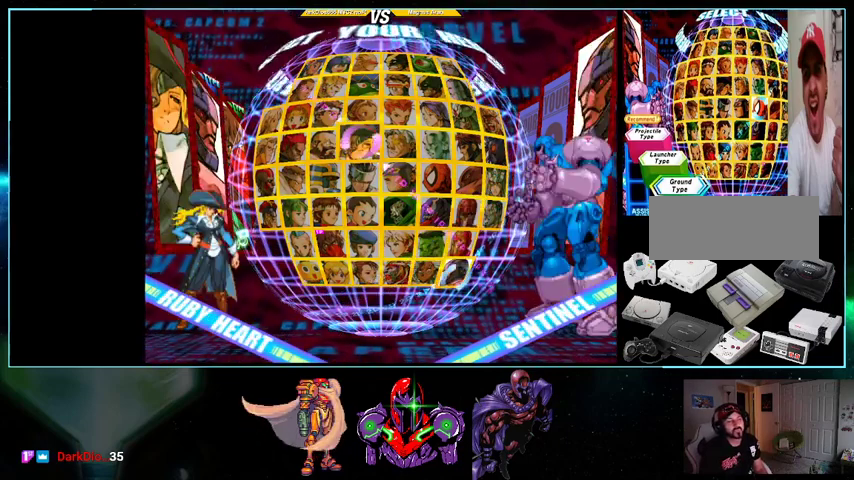
{"buttons": [], "events": [[133, "DPAD_UP", "down"], [233, "DPAD_UP", "up"], [333, "DPAD_UP", "down"], [433, "DPAD_UP", "up"]]}
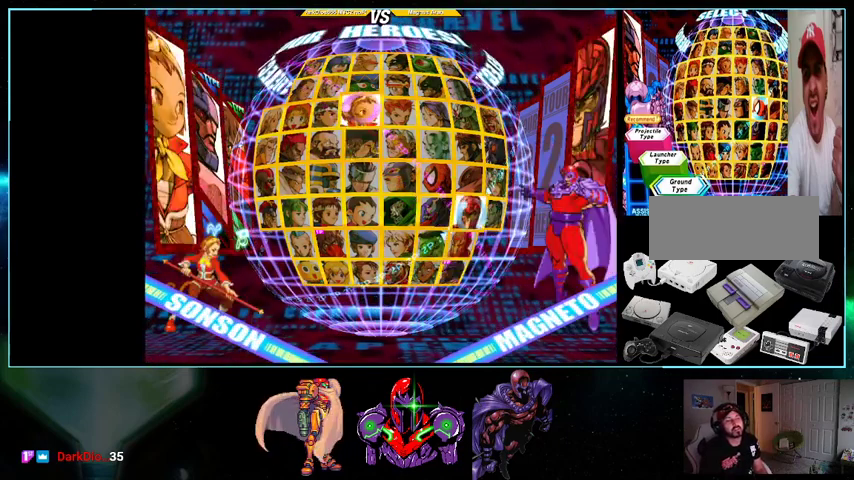
{"buttons": [], "events": [[100, "DPAD_DOWN", "down"], [200, "DPAD_DOWN", "up"], [267, "DPAD_DOWN", "down"], [400, "DPAD_DOWN", "up"]]}
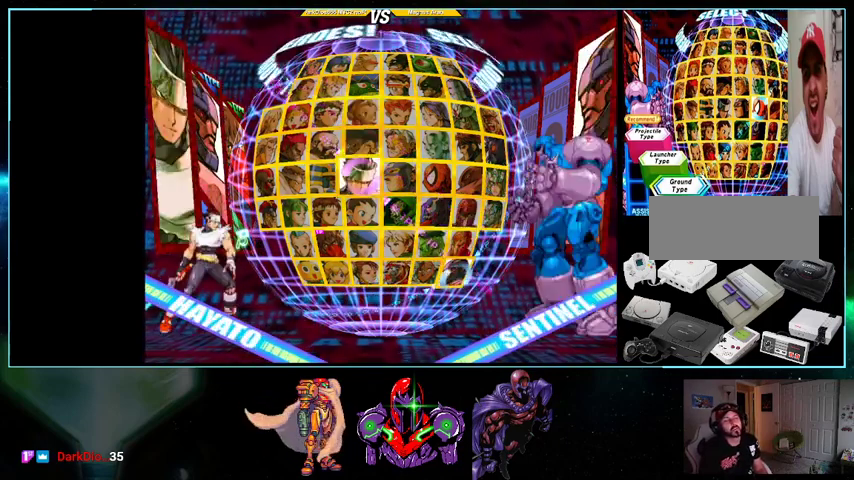
{"buttons": [], "events": []}
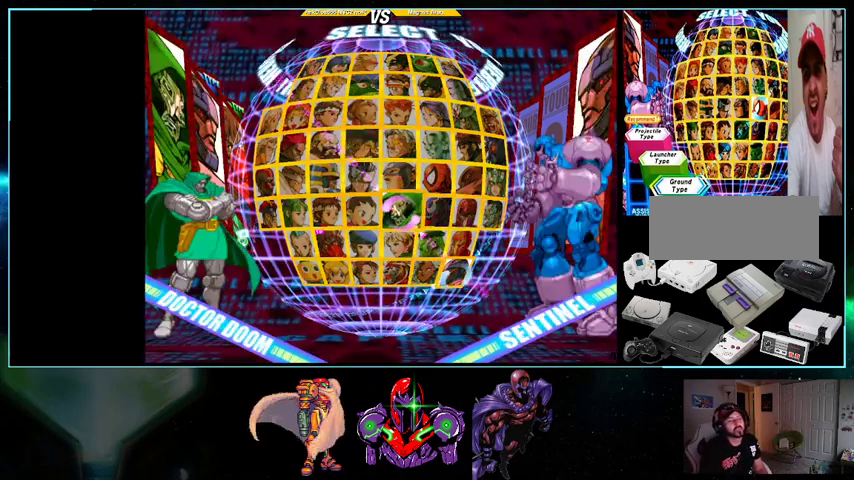
{"buttons": [], "events": []}
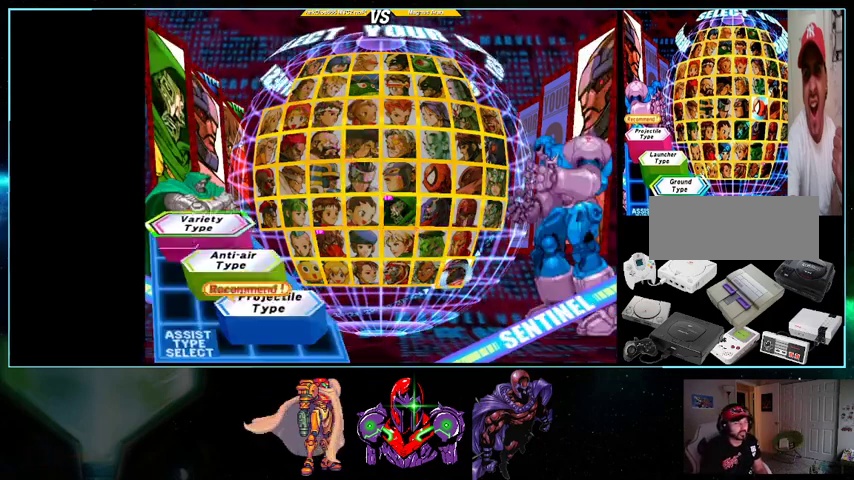
{"buttons": [], "events": []}
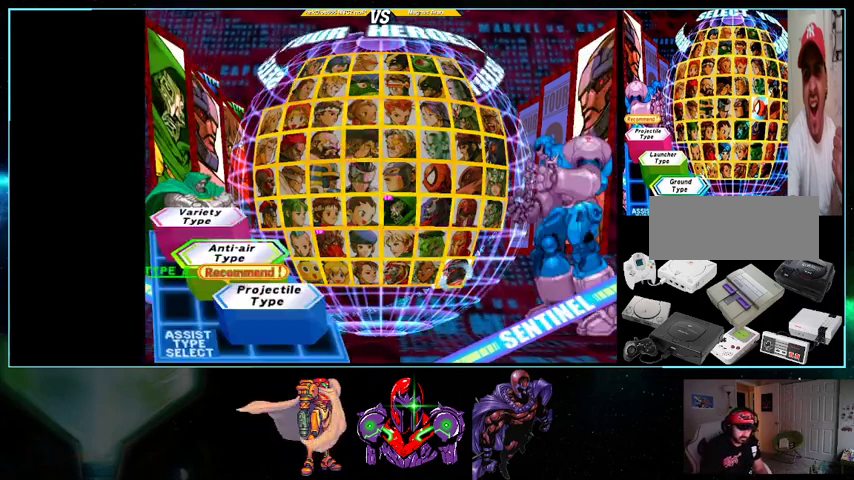
{"buttons": [], "events": [[400, "R1", "down"], [467, "R1", "up"]]}
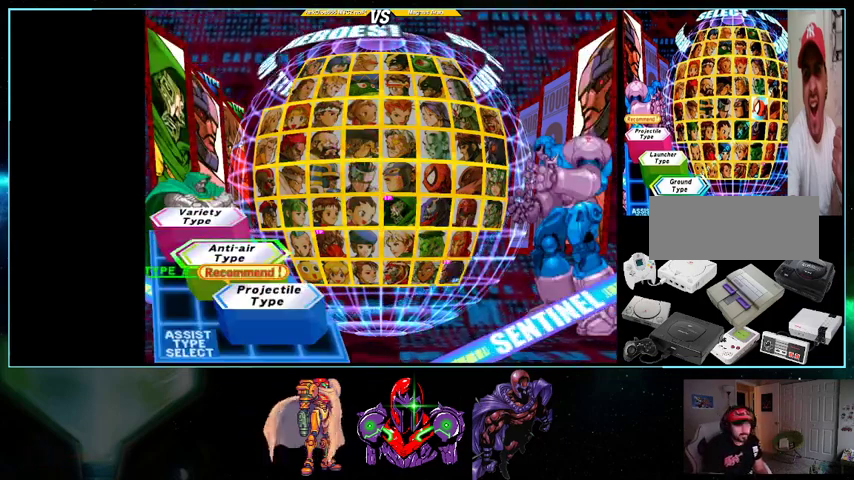
{"buttons": ["DPAD_UP"], "events": [[433, "DPAD_UP", "down"]]}
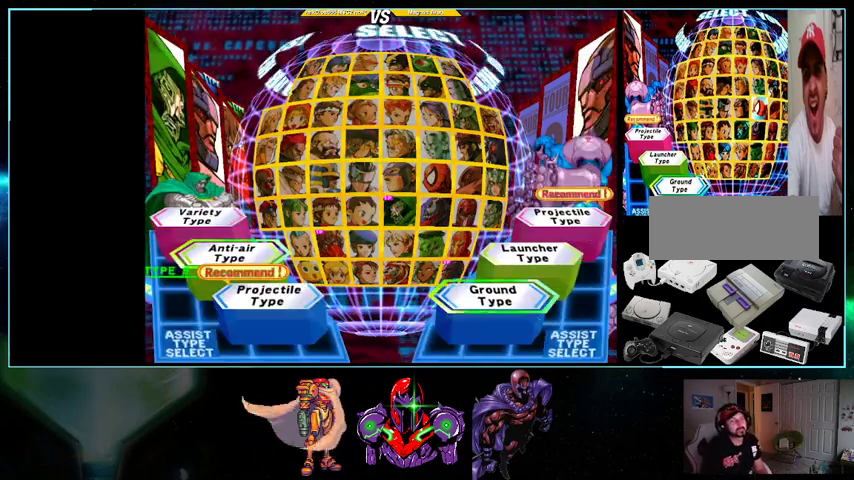
{"buttons": [], "events": [[33, "DPAD_UP", "up"], [200, "A", "down"], [267, "A", "up"]]}
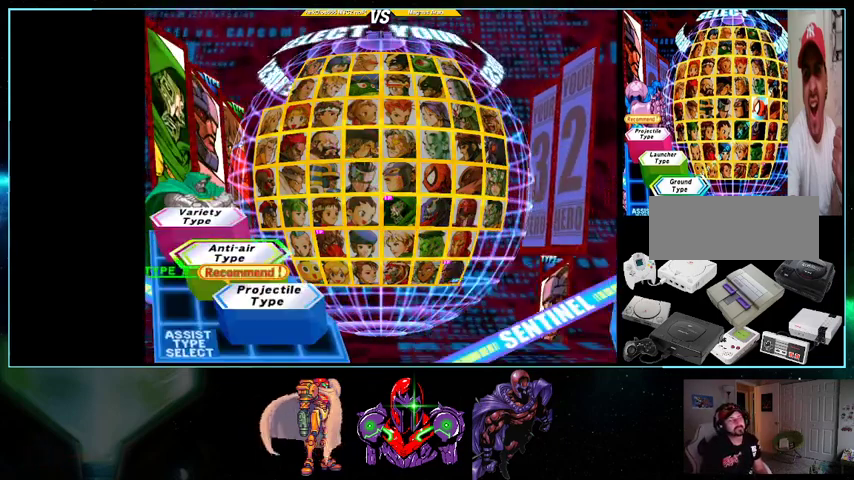
{"buttons": [], "events": []}
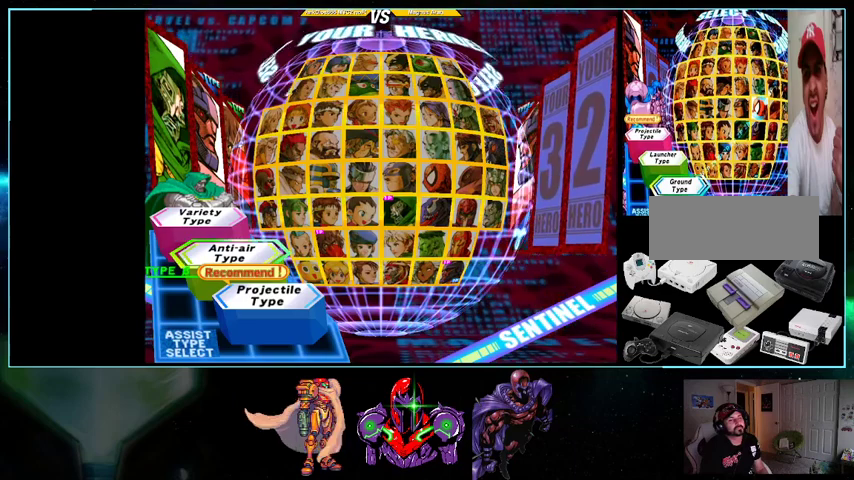
{"buttons": ["DPAD_RIGHT"], "events": [[267, "DPAD_RIGHT", "down"], [367, "DPAD_RIGHT", "up"], [400, "DPAD_RIGHT", "down"]]}
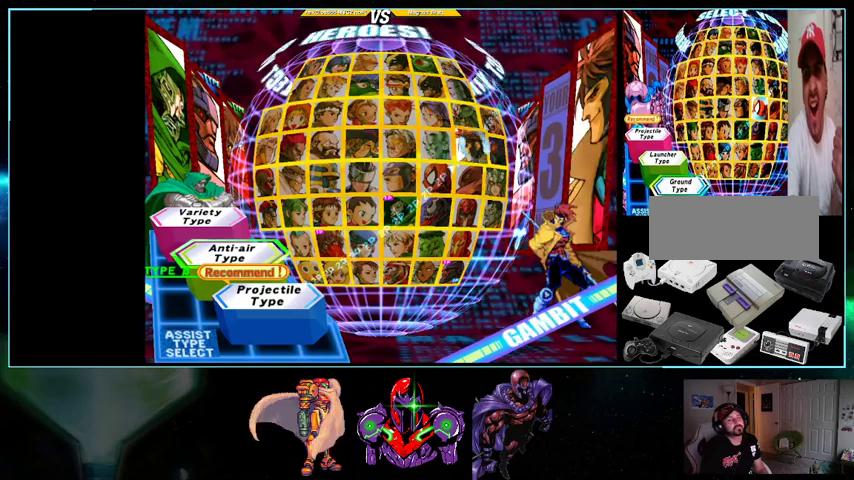
{"buttons": [], "events": [[33, "DPAD_RIGHT", "up"], [133, "DPAD_DOWN", "down"], [200, "DPAD_DOWN", "up"], [300, "DPAD_DOWN", "down"], [400, "DPAD_DOWN", "up"]]}
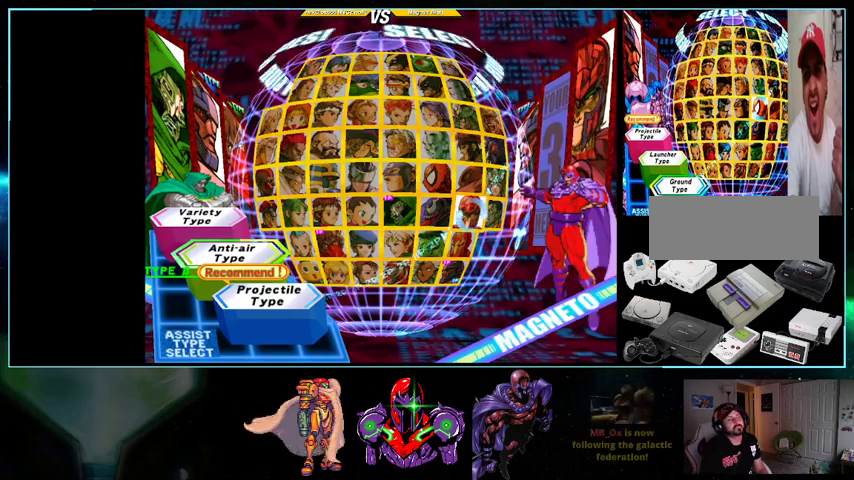
{"buttons": [], "events": [[100, "A", "down"], [200, "A", "up"]]}